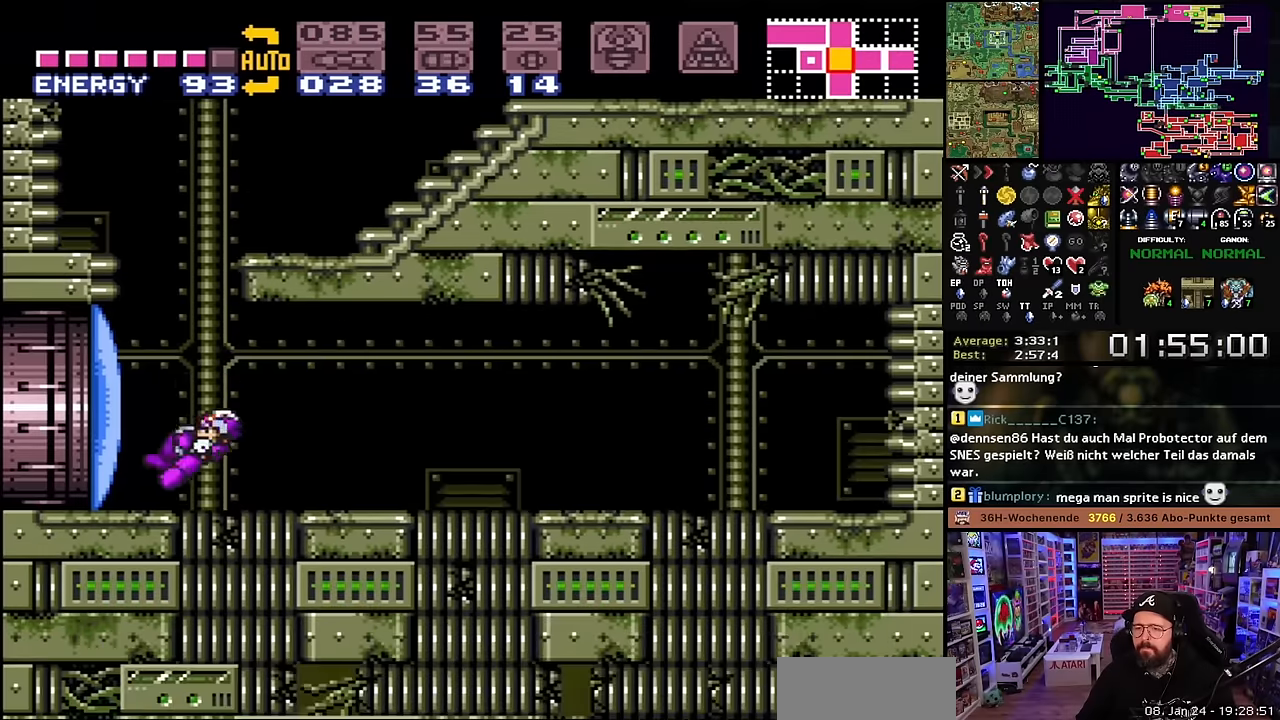
Gameplay with a controller (Nintendo layout); each line is a JSON object with the inputs held at the frame after it. "events" lists button and stick changes between this image and that frame as [ms after this image, input, new state], when the widget could be followed in between. Not read: L3 R3.
{"buttons": ["DPAD_RIGHT"], "events": [[83, "B", "down"], [166, "DPAD_RIGHT", "down"], [416, "B", "up"]]}
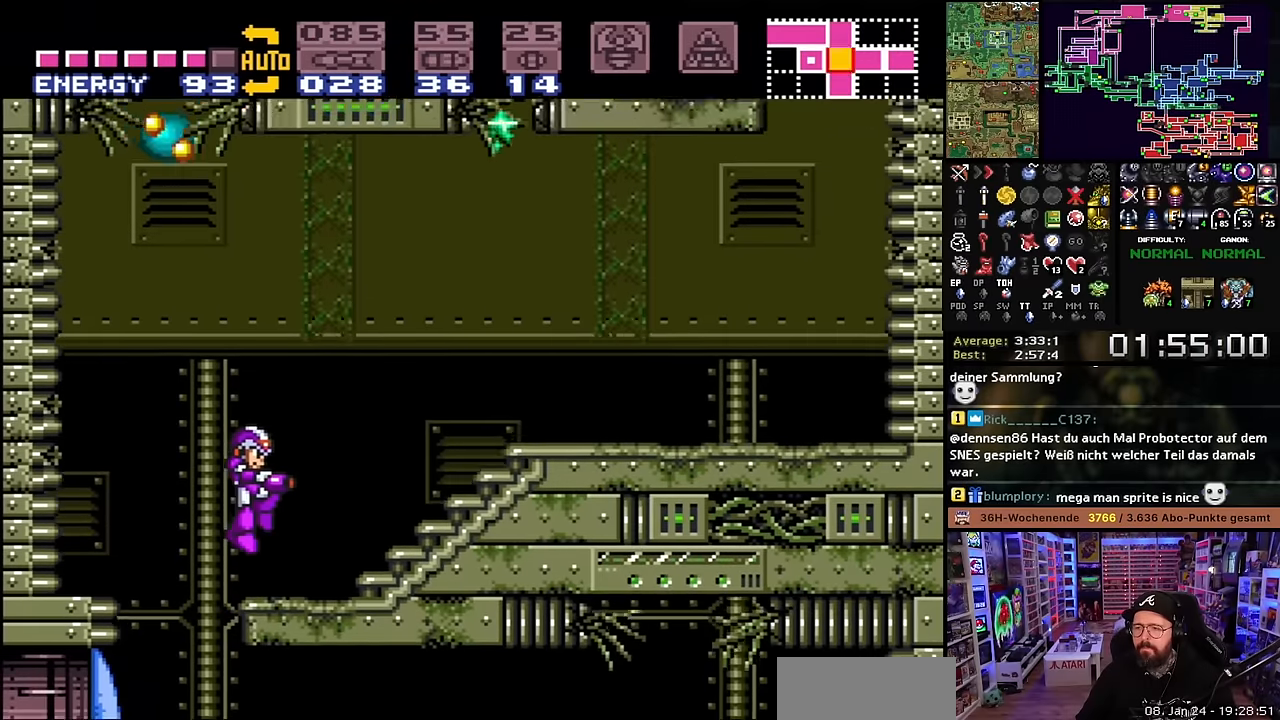
{"buttons": ["X", "DPAD_RIGHT"], "events": [[83, "X", "down"], [200, "R1", "down"], [400, "R1", "up"]]}
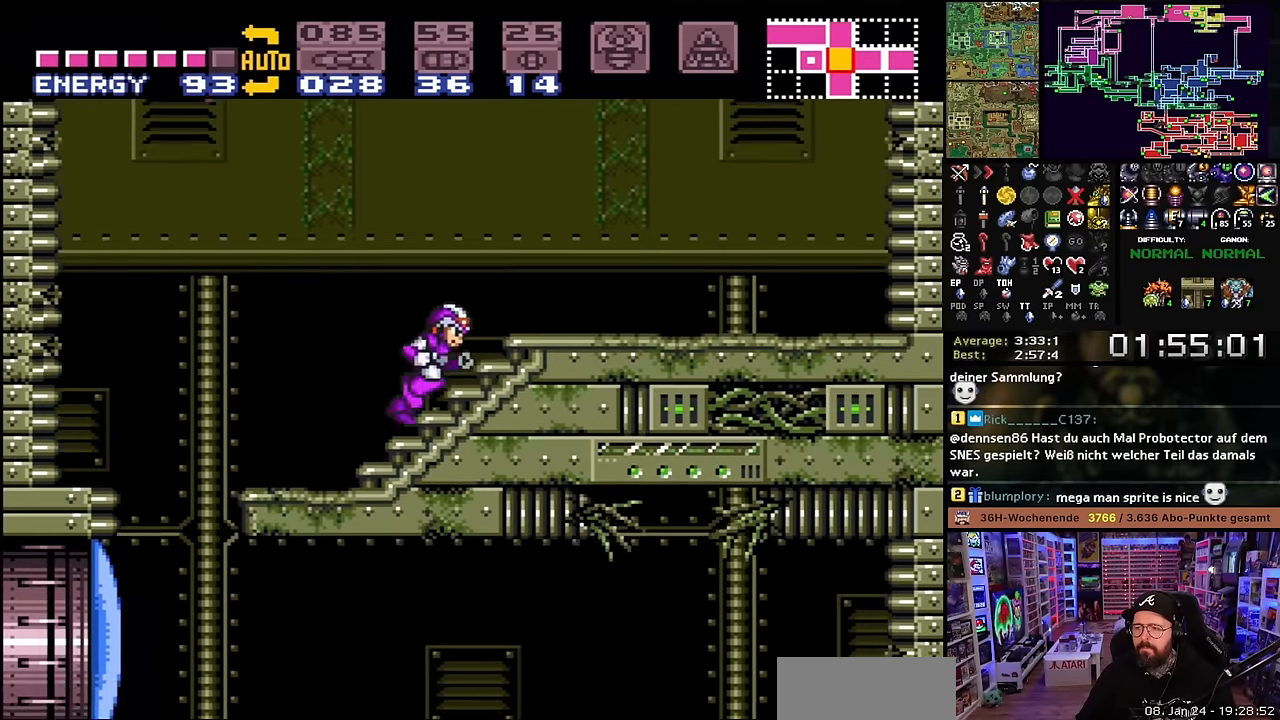
{"buttons": ["B", "X", "DPAD_LEFT"], "events": [[300, "B", "down"], [300, "X", "up"], [416, "DPAD_RIGHT", "up"], [483, "DPAD_LEFT", "down"], [500, "X", "down"]]}
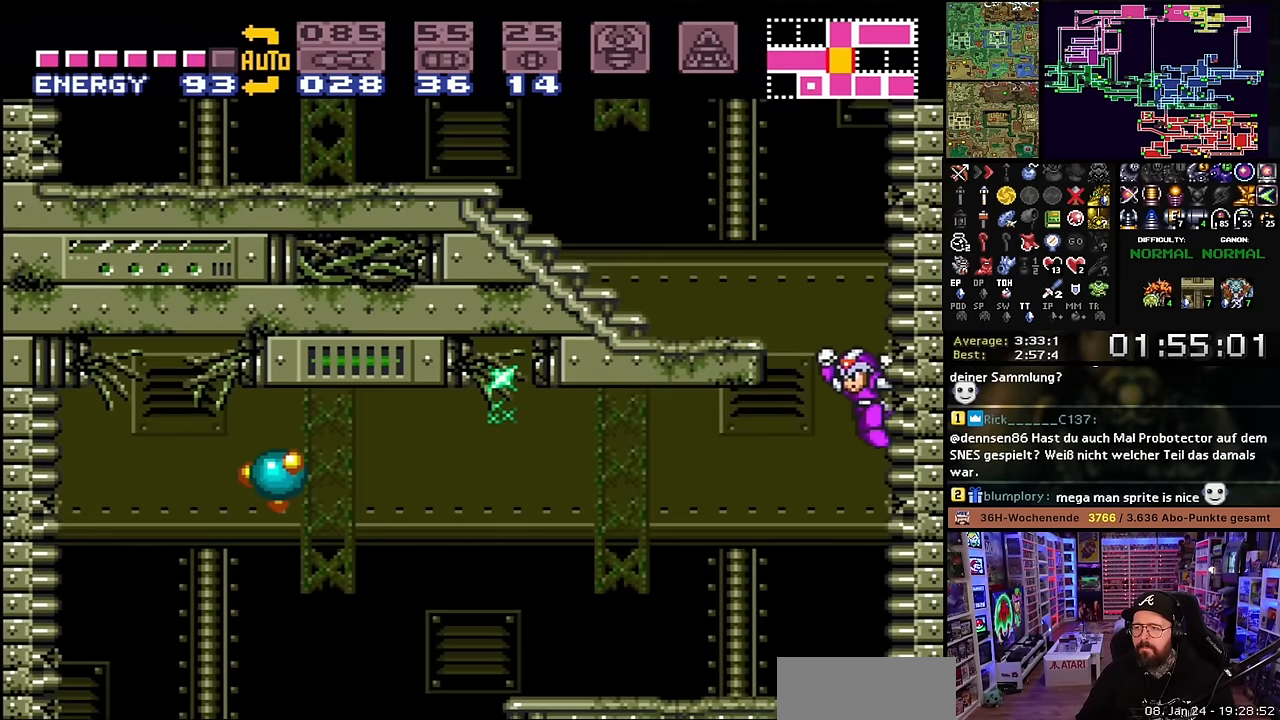
{"buttons": ["X", "DPAD_LEFT"], "events": [[200, "B", "up"], [300, "START", "down"], [300, "X", "up"], [316, "START", "up"], [316, "X", "down"]]}
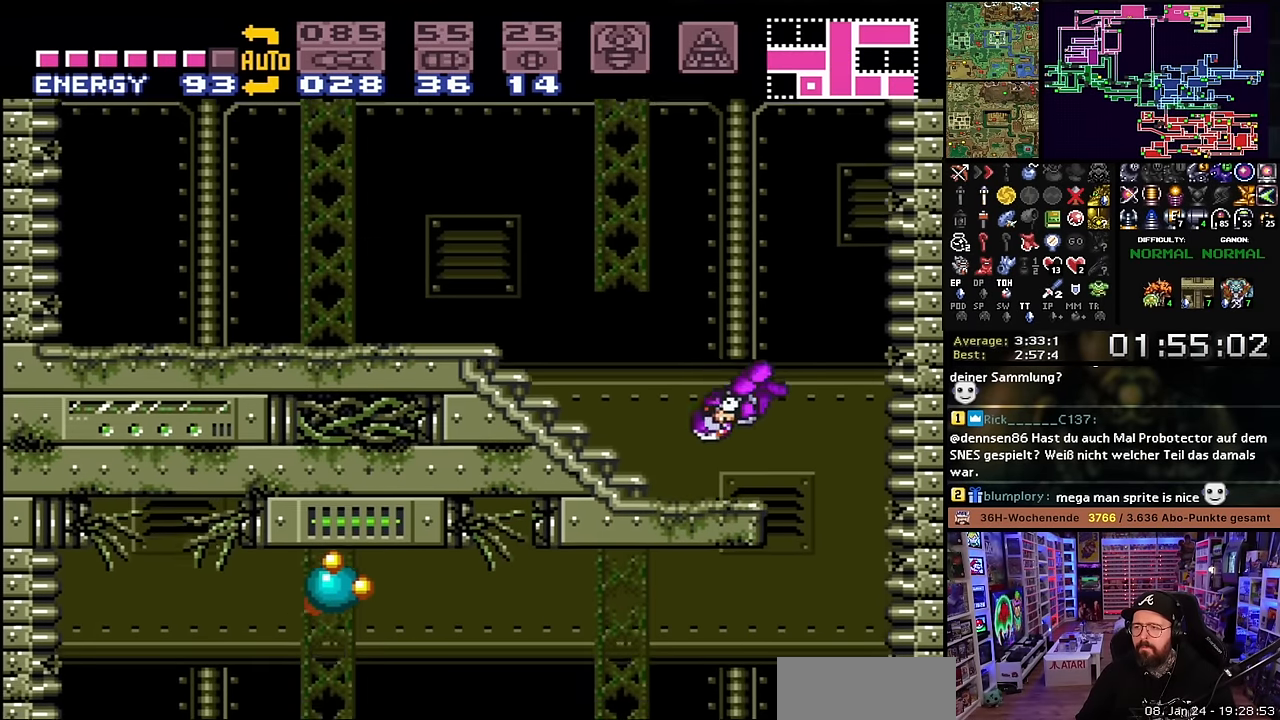
{"buttons": ["X", "DPAD_LEFT"], "events": [[216, "X", "up"], [233, "X", "down"]]}
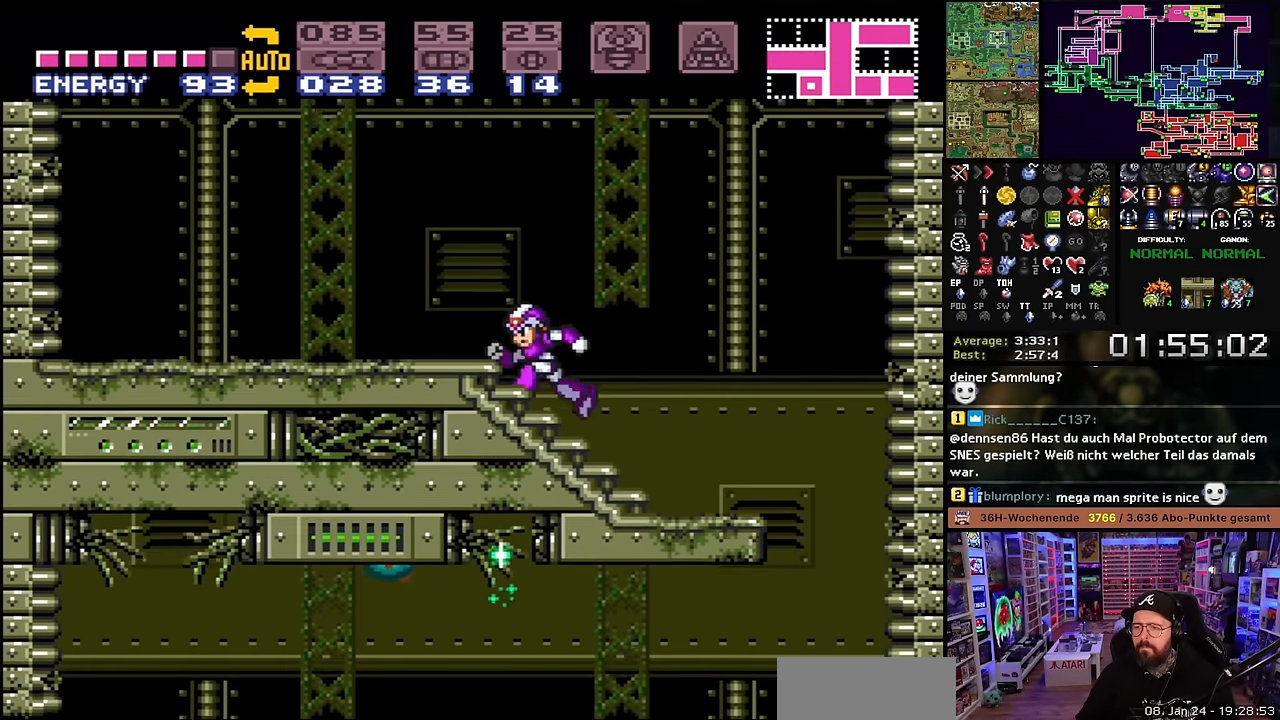
{"buttons": ["B", "X", "DPAD_RIGHT"], "events": [[133, "X", "up"], [150, "X", "down"], [250, "B", "down"], [300, "X", "up"], [366, "DPAD_LEFT", "up"], [383, "X", "down"], [483, "DPAD_RIGHT", "down"]]}
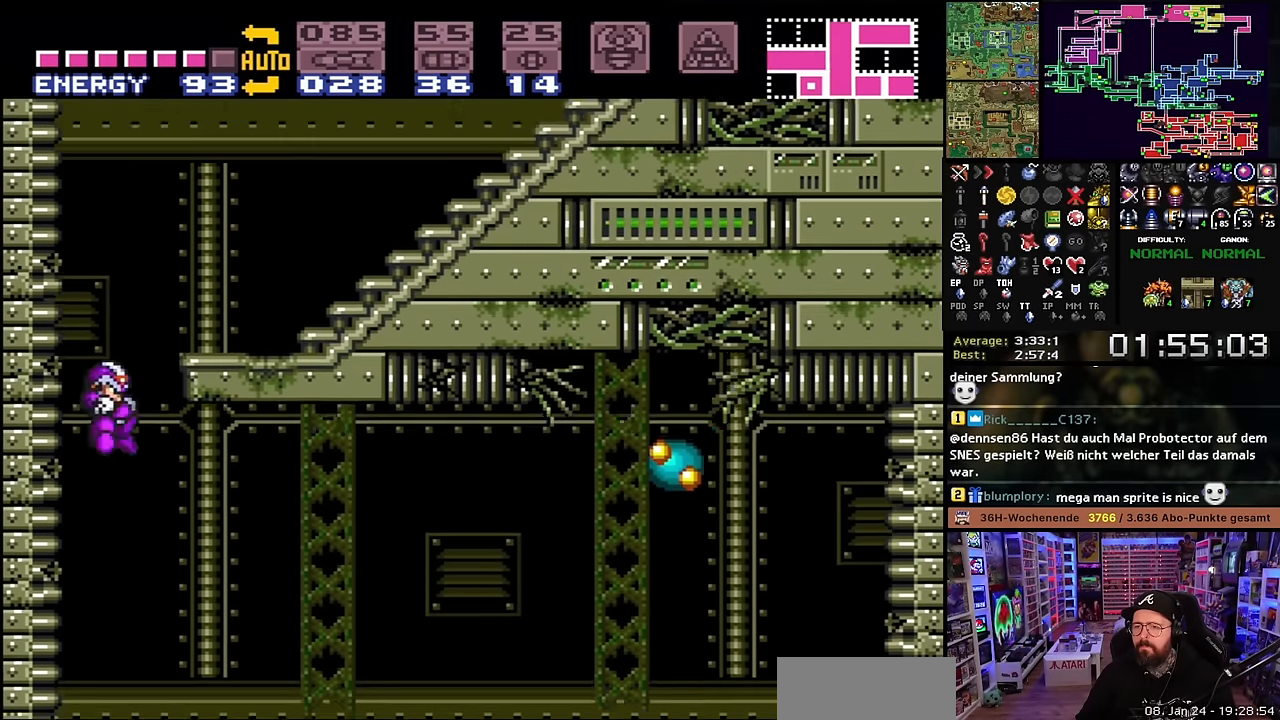
{"buttons": ["X", "DPAD_RIGHT"], "events": [[250, "B", "up"]]}
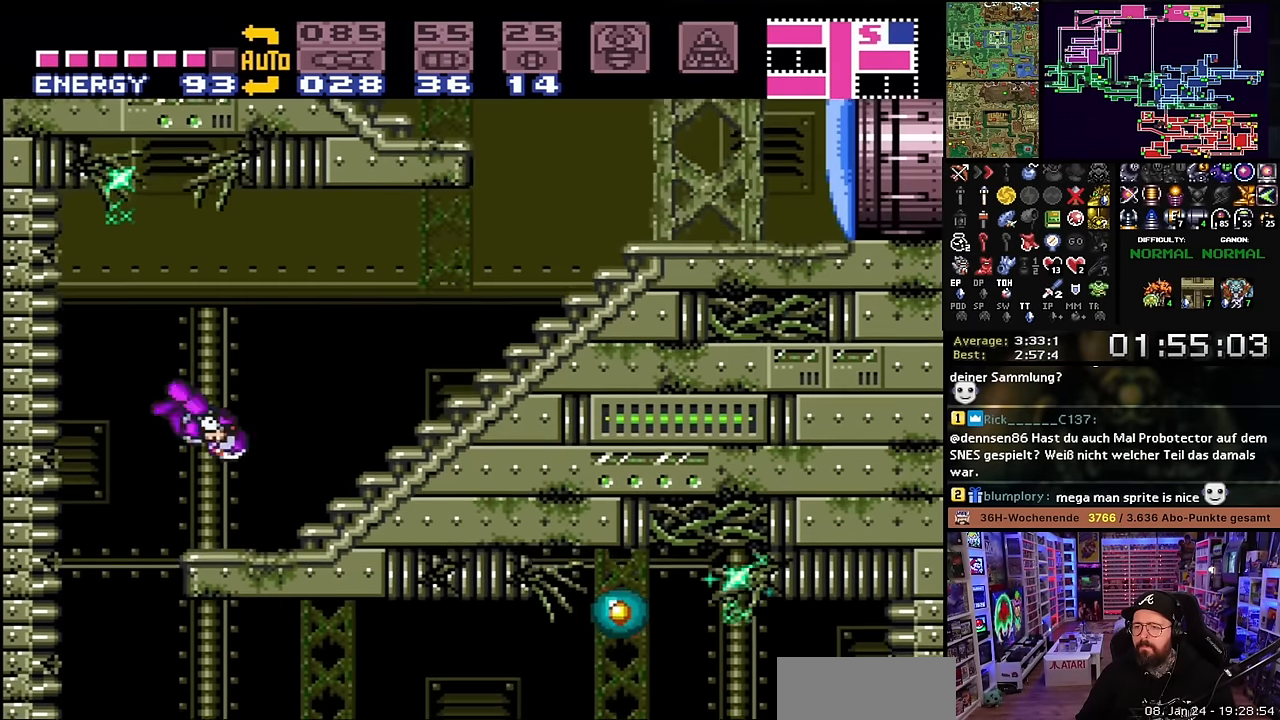
{"buttons": ["X", "DPAD_RIGHT"], "events": []}
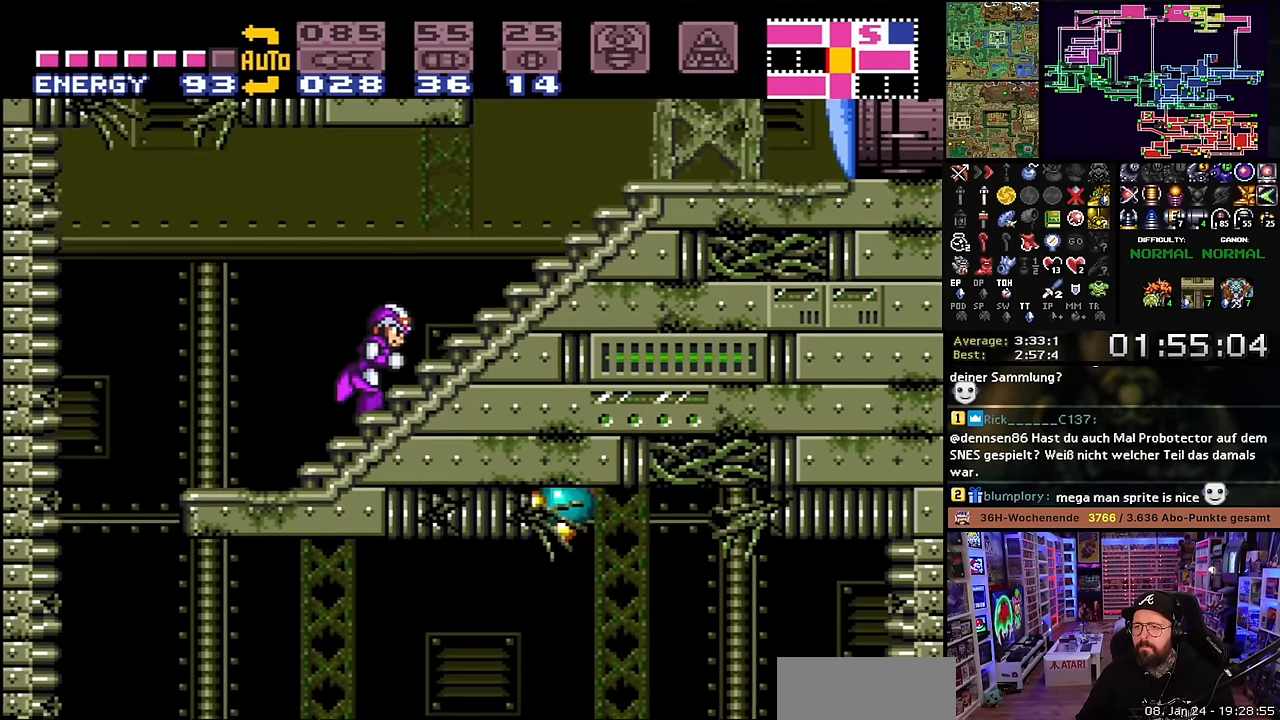
{"buttons": ["DPAD_LEFT", "START"], "events": [[183, "X", "up"], [200, "B", "down"], [200, "DPAD_RIGHT", "up"], [200, "DPAD_UP", "down"], [216, "DPAD_LEFT", "down"], [216, "DPAD_UP", "up"], [316, "X", "down"], [500, "B", "up"], [500, "START", "down"], [500, "X", "up"]]}
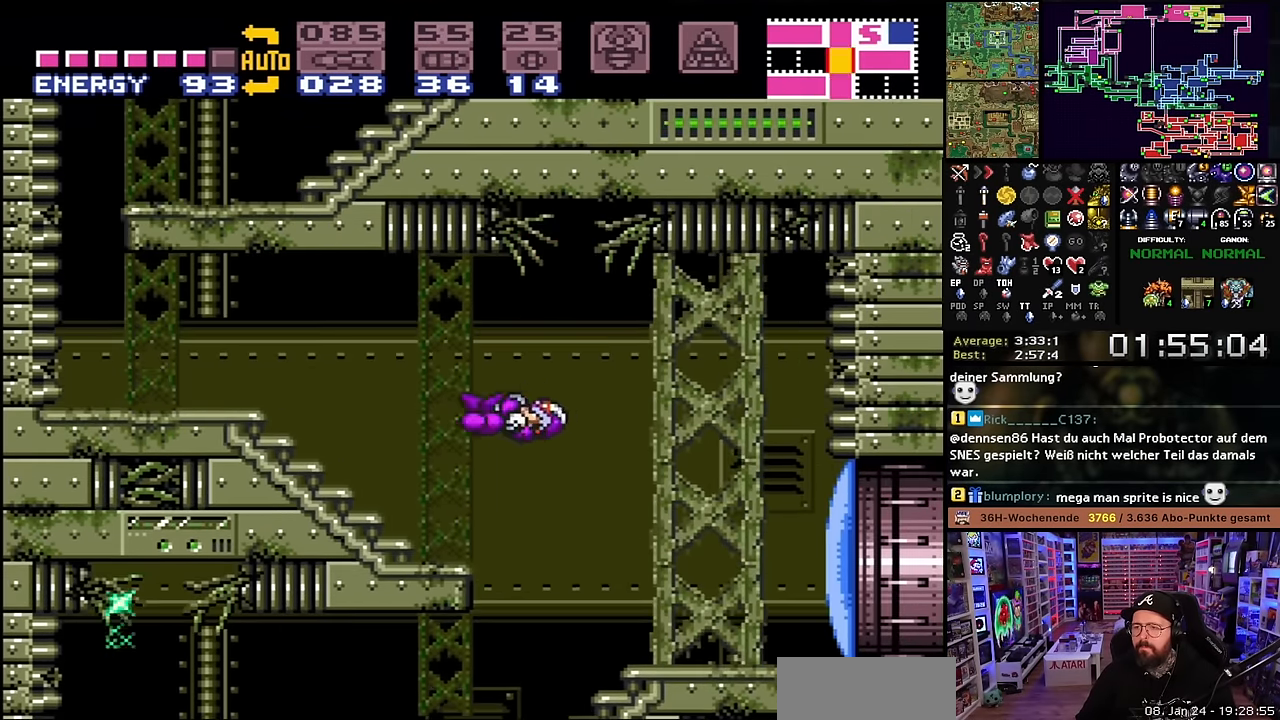
{"buttons": ["X", "DPAD_LEFT"], "events": [[16, "START", "up"], [16, "X", "down"], [416, "X", "up"], [433, "X", "down"]]}
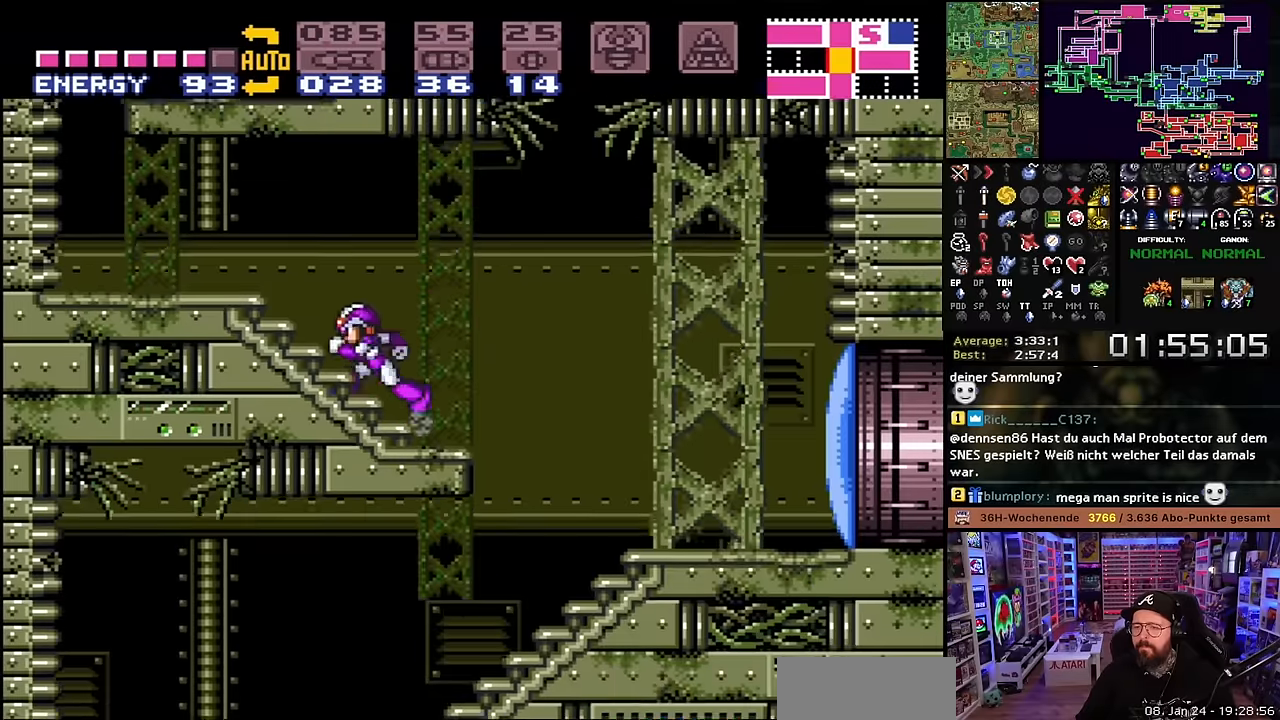
{"buttons": ["B", "X", "DPAD_RIGHT"], "events": [[400, "B", "down"], [416, "DPAD_LEFT", "up"], [433, "X", "up"], [450, "X", "down"], [483, "DPAD_RIGHT", "down"]]}
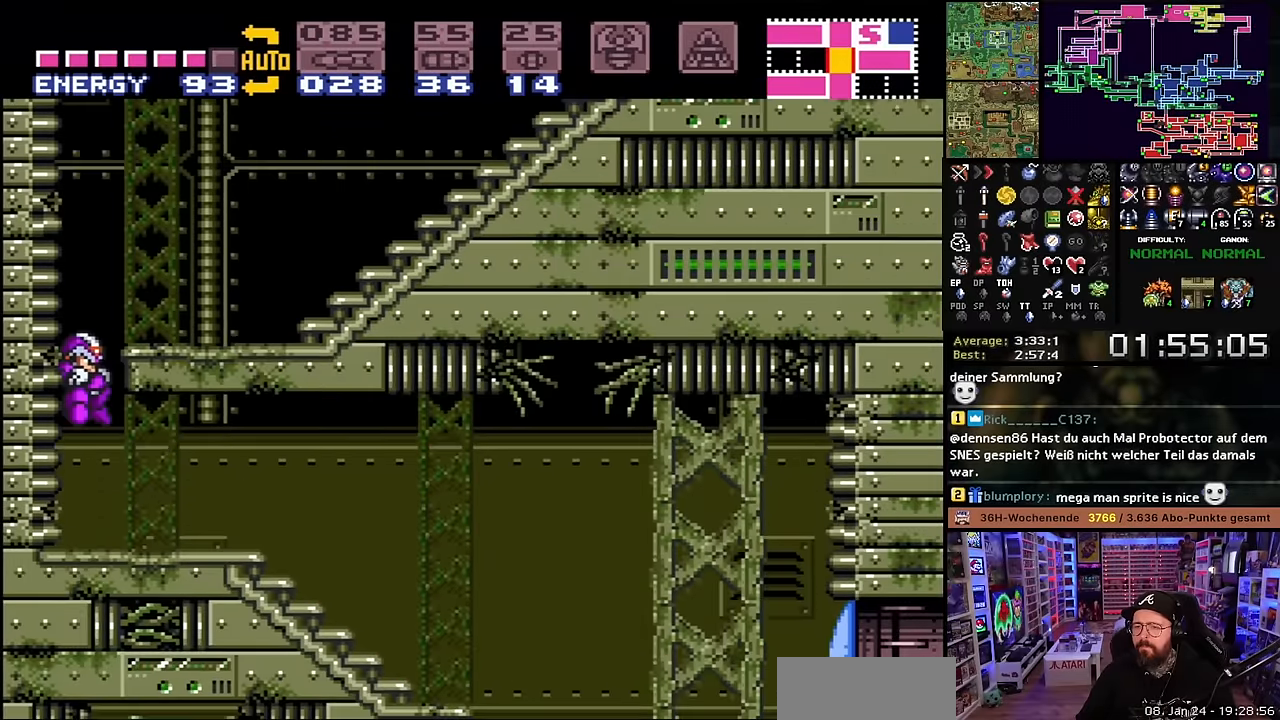
{"buttons": ["X", "DPAD_RIGHT"], "events": [[150, "B", "up"]]}
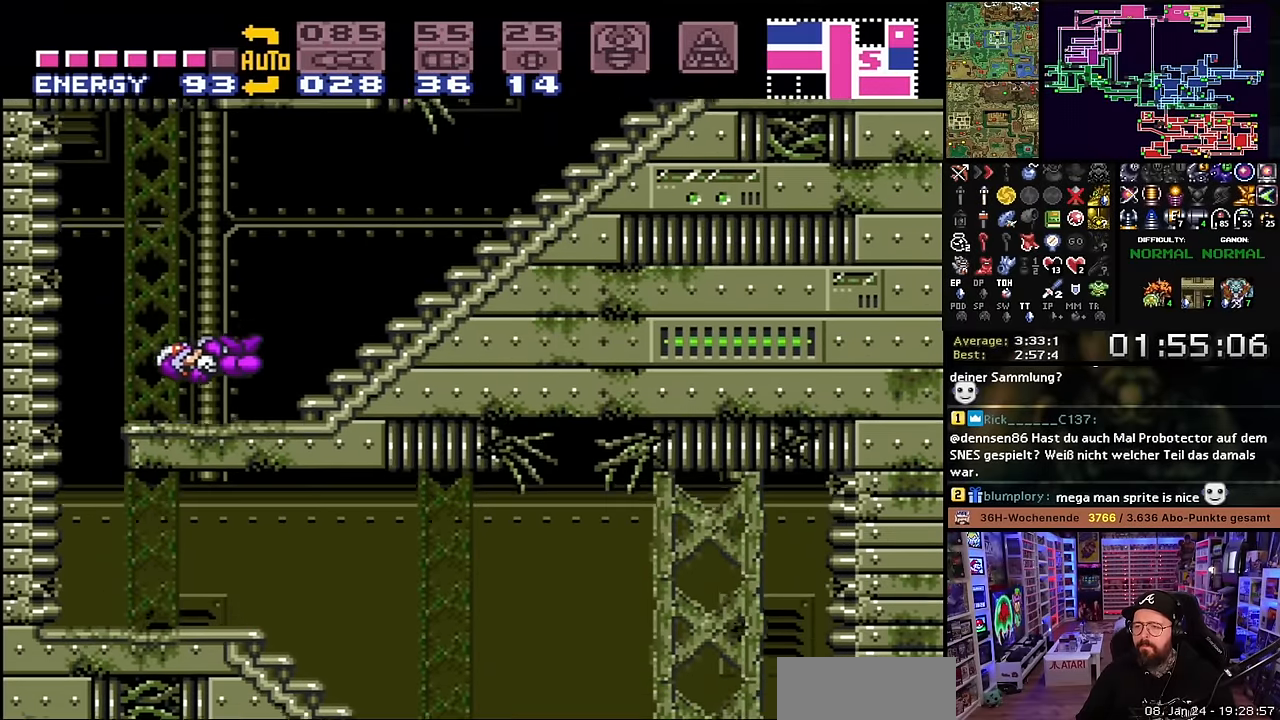
{"buttons": ["X", "DPAD_RIGHT"], "events": []}
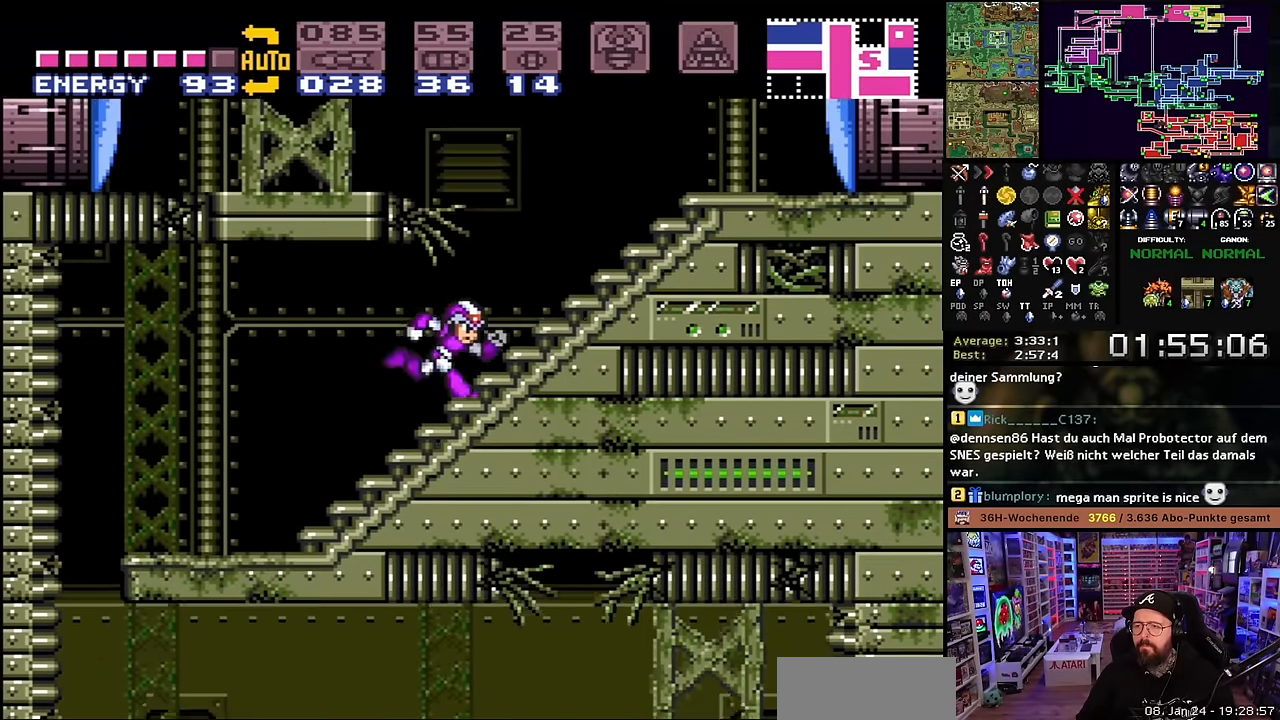
{"buttons": ["B", "X", "DPAD_LEFT"], "events": [[100, "DPAD_RIGHT", "up"], [116, "DPAD_LEFT", "down"], [133, "X", "up"], [166, "B", "down"], [250, "X", "down"]]}
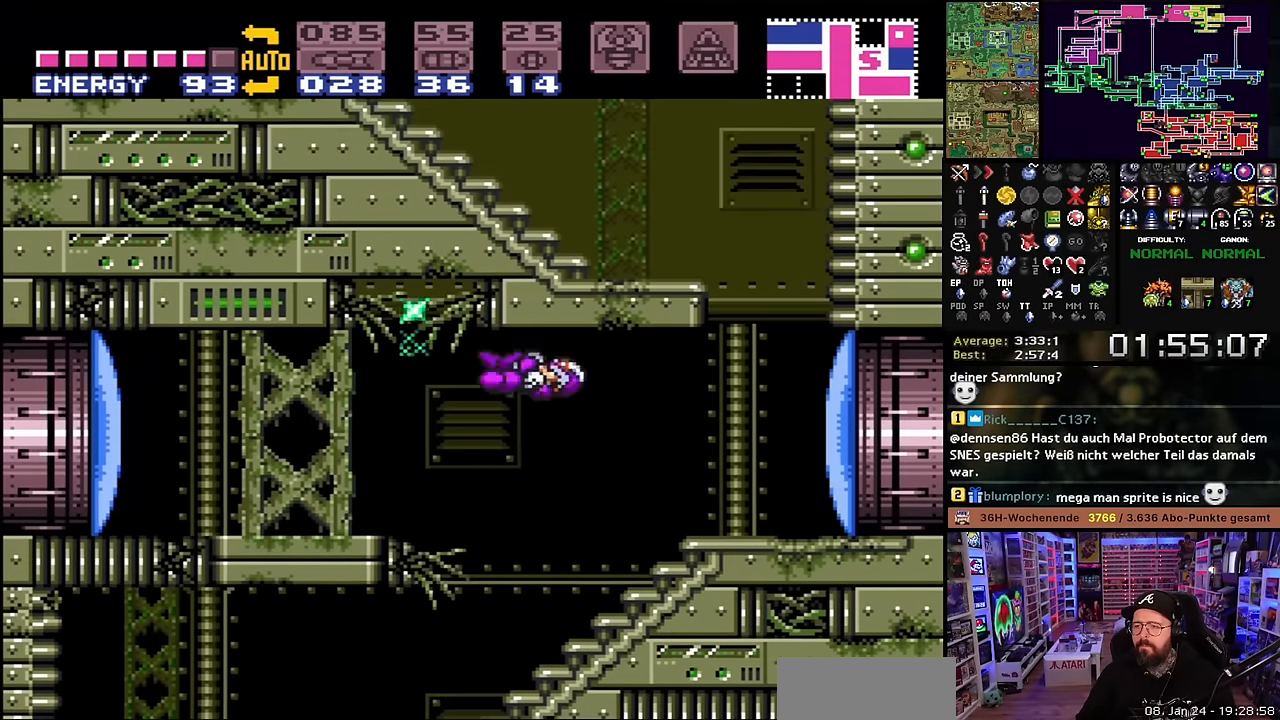
{"buttons": ["X", "DPAD_RIGHT"]}
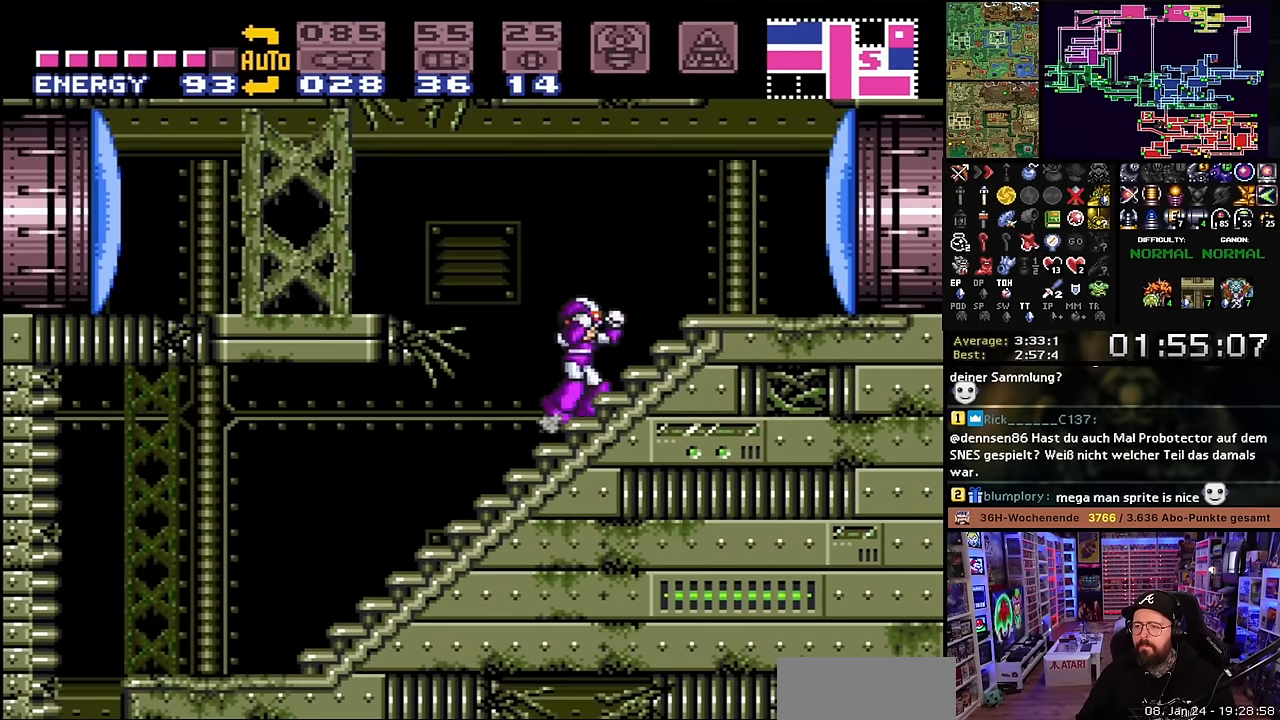
{"buttons": ["B", "DPAD_LEFT"], "events": [[133, "DPAD_RIGHT", "up"], [133, "X", "up"], [150, "DPAD_RIGHT", "down"], [150, "X", "down"], [350, "B", "down"], [350, "X", "up"], [366, "DPAD_UP", "down"], [383, "DPAD_LEFT", "down"], [383, "DPAD_RIGHT", "up"], [383, "DPAD_UP", "up"]]}
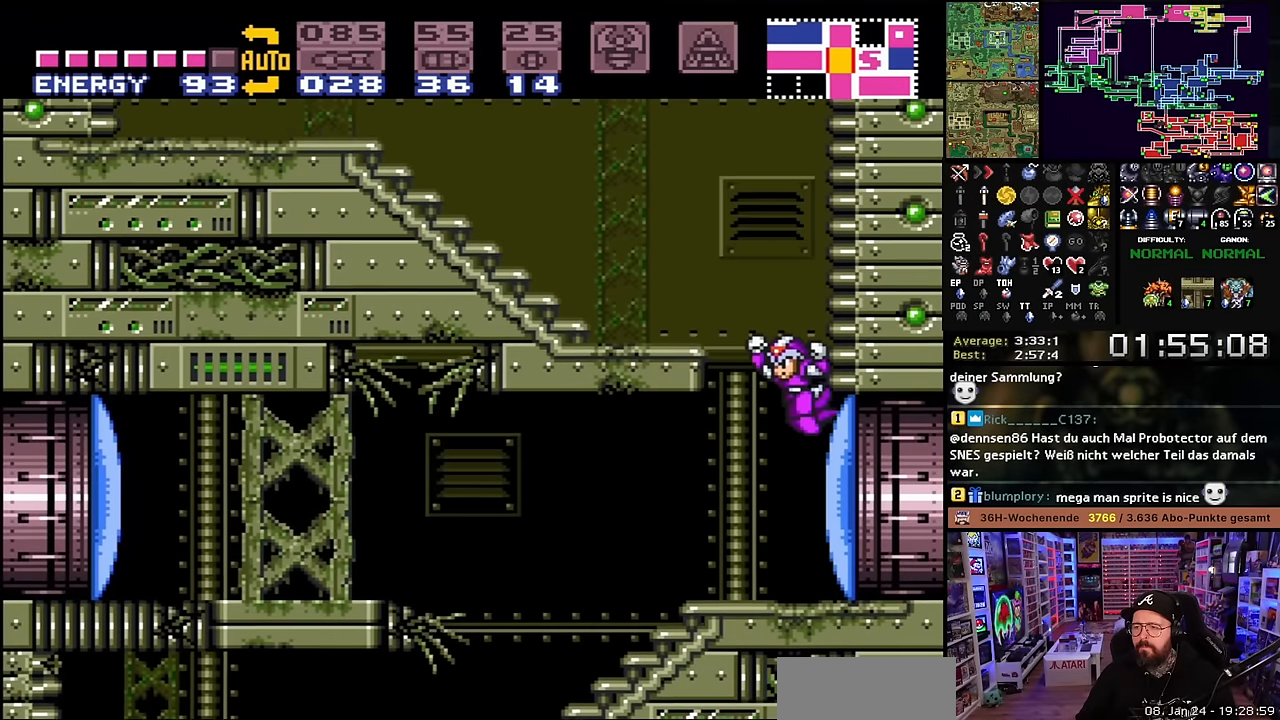
{"buttons": ["B", "DPAD_LEFT"], "events": []}
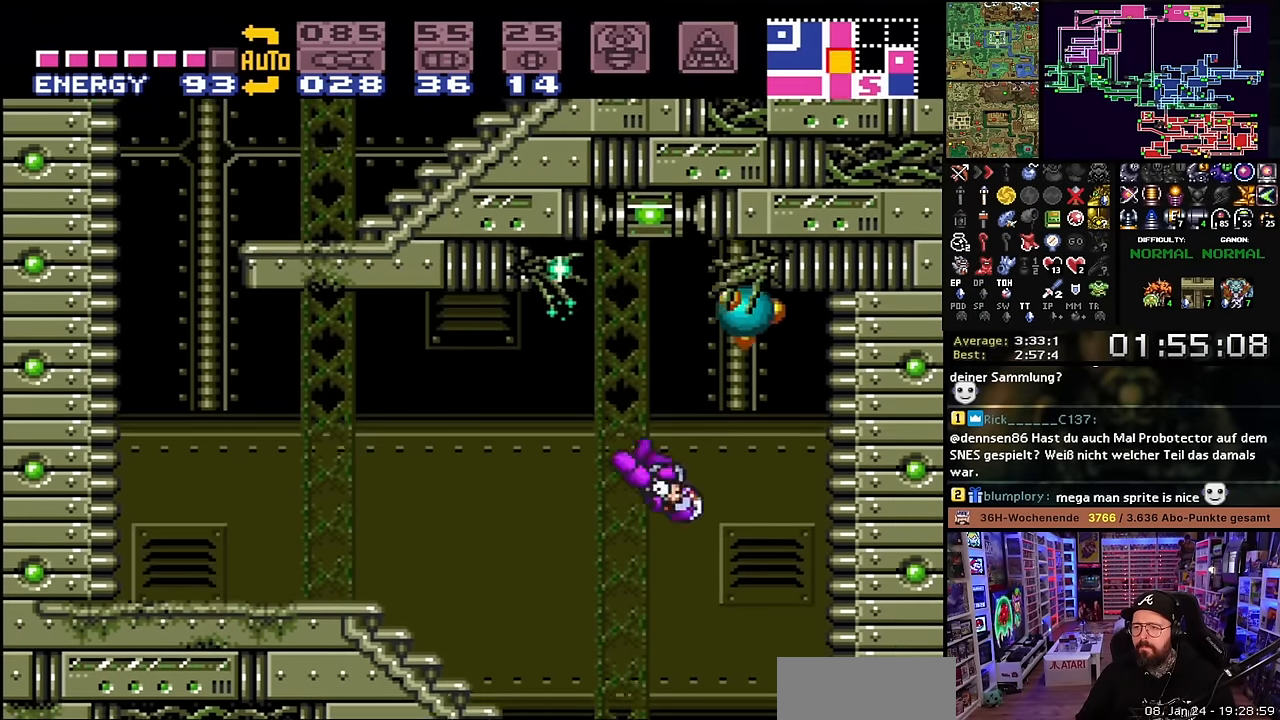
{"buttons": ["X", "DPAD_LEFT"], "events": [[200, "B", "up"], [333, "R1", "down"], [400, "Y", "down"], [433, "X", "down"], [433, "Y", "up"], [483, "R1", "up"]]}
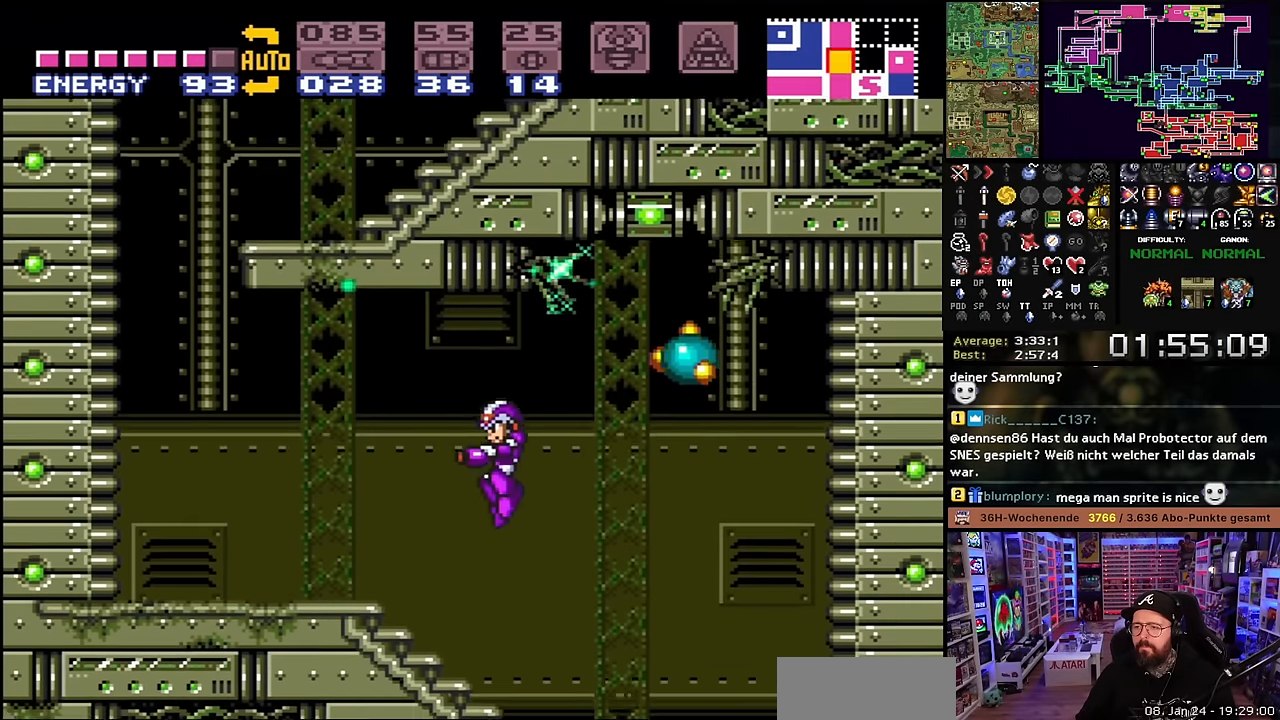
{"buttons": ["X", "DPAD_LEFT"], "events": []}
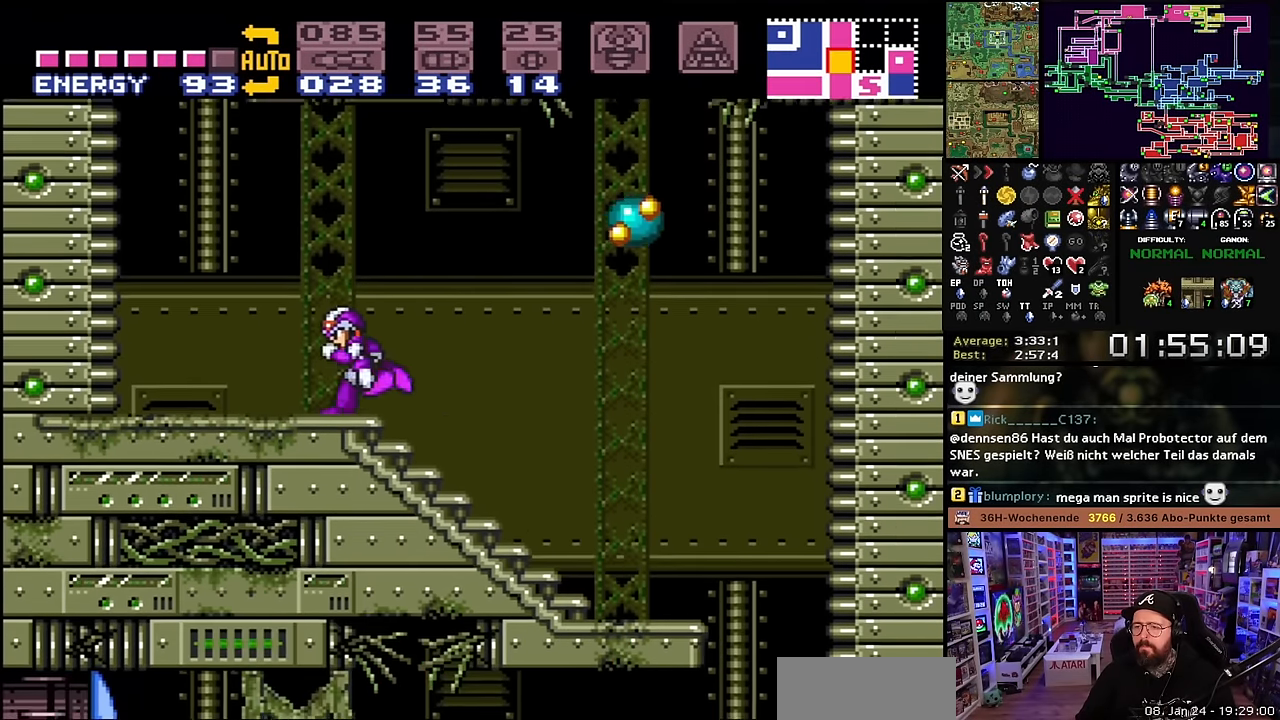
{"buttons": ["B", "DPAD_RIGHT"], "events": [[16, "START", "down"], [16, "X", "up"], [33, "START", "up"], [33, "X", "down"], [150, "B", "down"], [166, "DPAD_LEFT", "up"], [166, "X", "up"], [283, "DPAD_RIGHT", "down"], [433, "DPAD_RIGHT", "up"], [450, "DPAD_RIGHT", "down"]]}
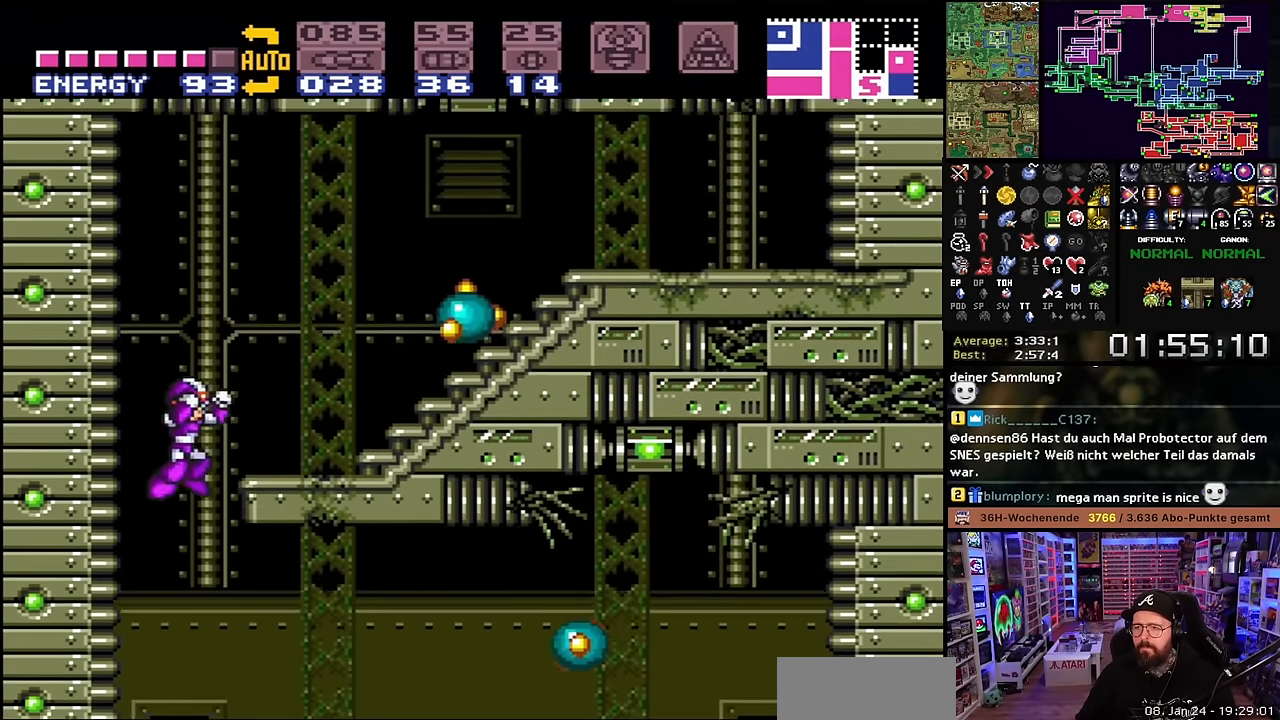
{"buttons": [], "events": [[100, "Y", "down"], [216, "Y", "up"], [283, "B", "up"], [350, "DPAD_RIGHT", "up"]]}
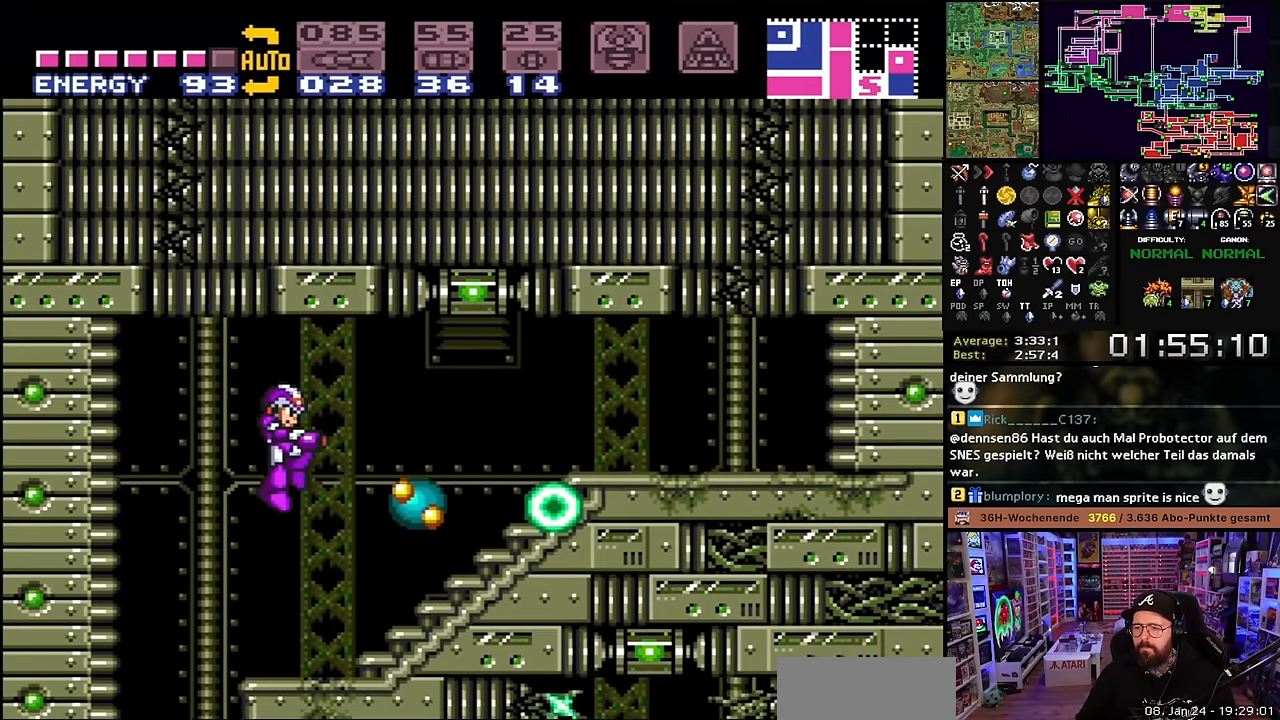
{"buttons": ["X", "DPAD_RIGHT"], "events": [[16, "L1", "down"], [83, "Y", "down"], [166, "DPAD_RIGHT", "down"], [166, "L1", "up"], [166, "Y", "up"], [333, "X", "down"]]}
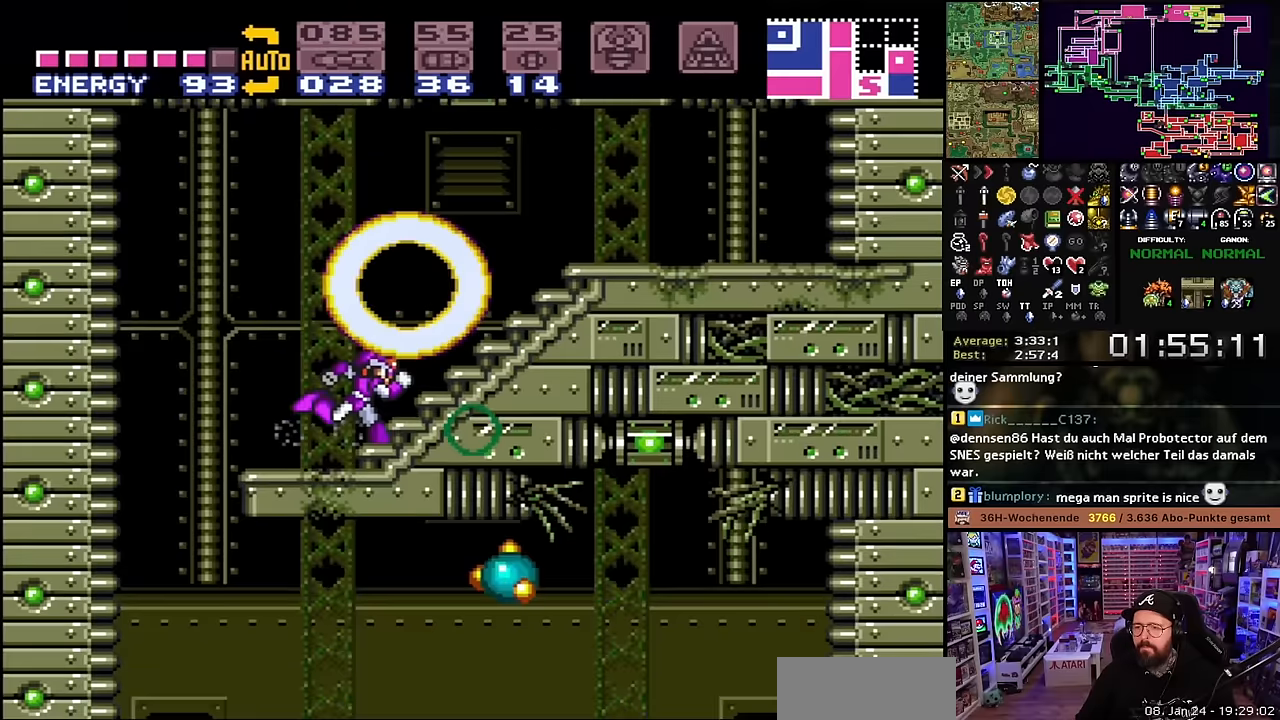
{"buttons": ["DPAD_UP"], "events": [[450, "DPAD_UP", "down"], [466, "DPAD_RIGHT", "up"], [466, "X", "up"]]}
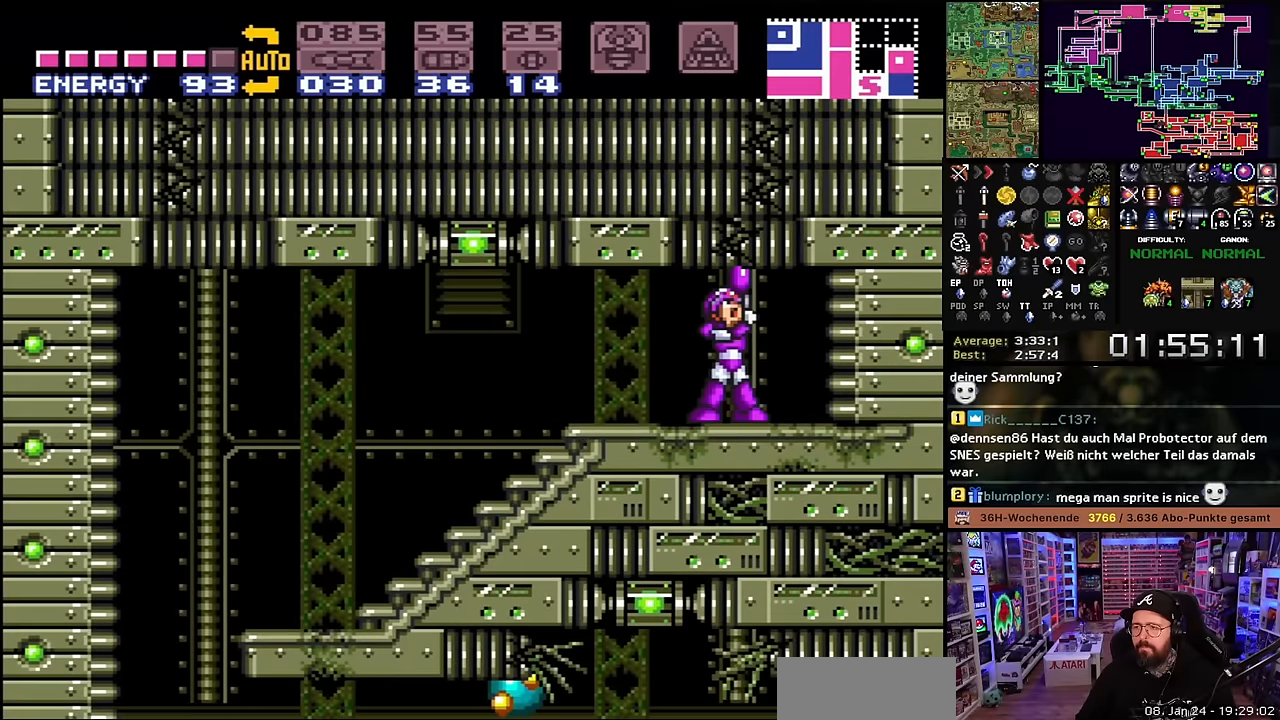
{"buttons": ["DPAD_UP"], "events": [[16, "Y", "down"], [116, "Y", "up"], [250, "Y", "down"], [366, "Y", "up"]]}
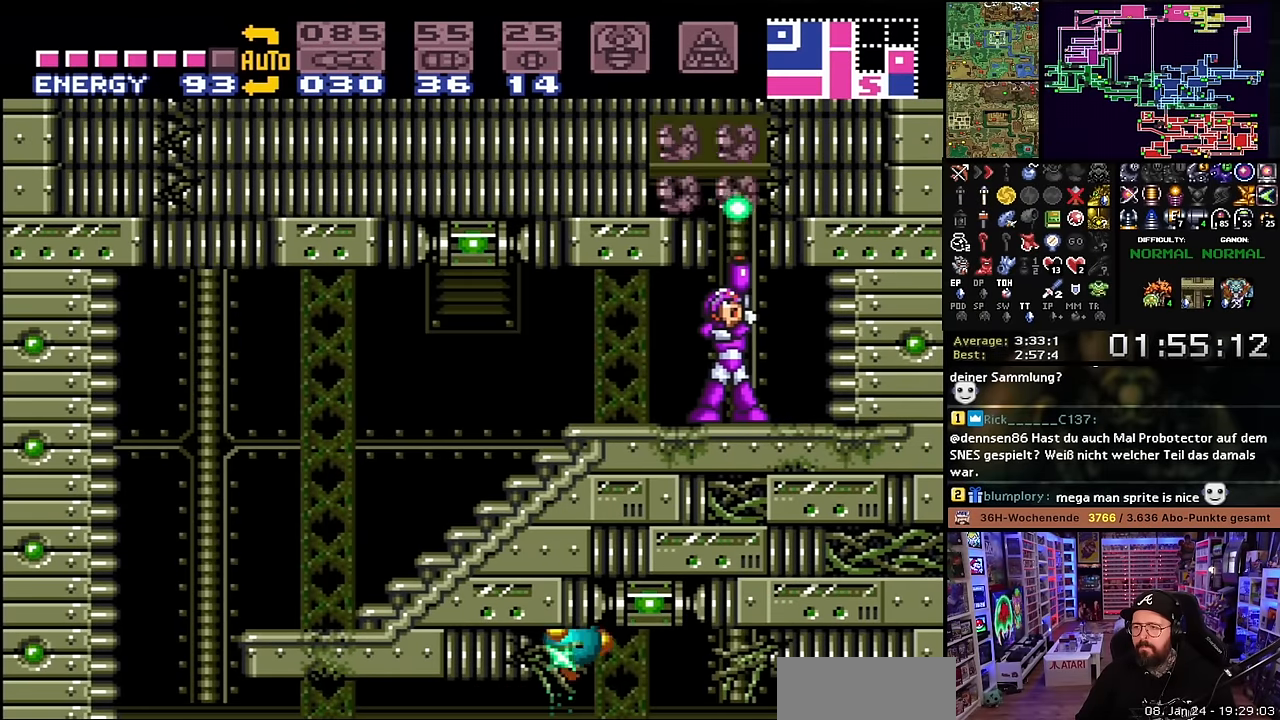
{"buttons": ["B", "DPAD_UP", "DPAD_LEFT"], "events": [[16, "Y", "down"], [116, "Y", "up"], [233, "DPAD_UP", "up"], [250, "DPAD_UP", "down"], [283, "DPAD_UP", "up"], [300, "B", "down"], [500, "DPAD_LEFT", "down"], [500, "DPAD_UP", "down"]]}
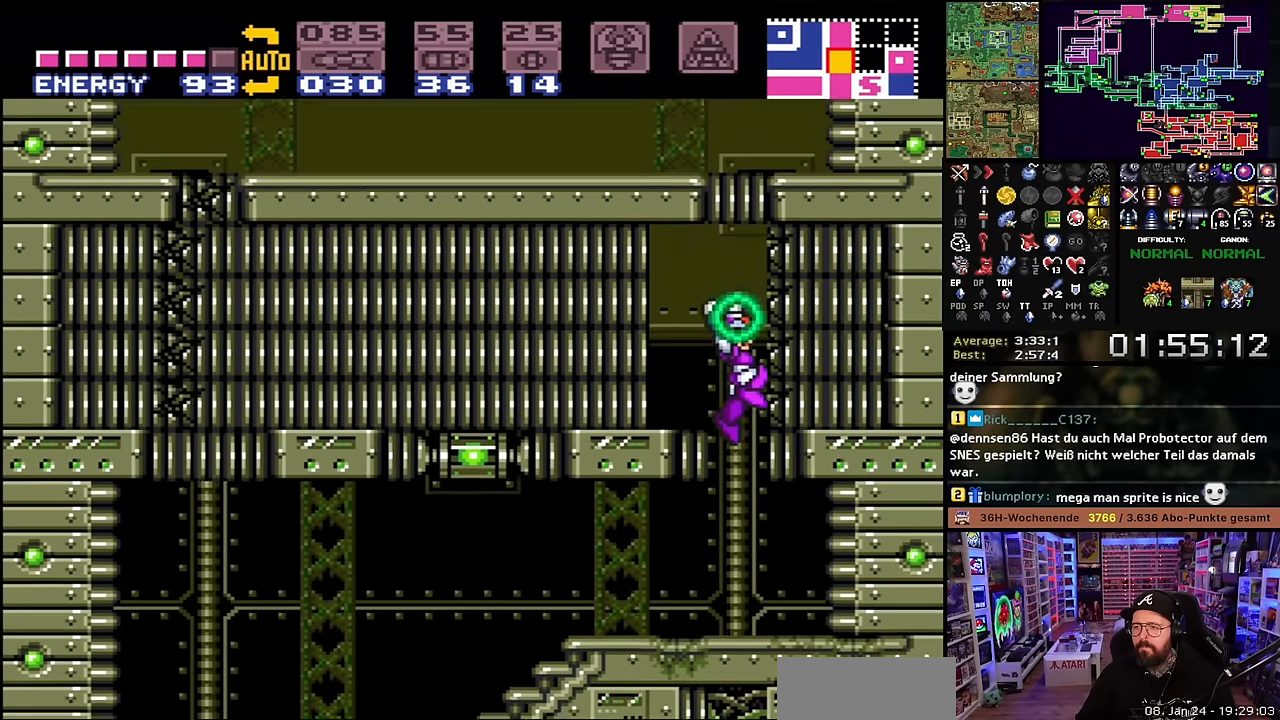
{"buttons": ["DPAD_LEFT"], "events": [[16, "Y", "down"], [50, "B", "up"], [50, "DPAD_UP", "up"], [150, "DPAD_LEFT", "up"], [166, "DPAD_LEFT", "down"], [166, "Y", "up"], [200, "DPAD_LEFT", "up"], [283, "Y", "down"], [416, "DPAD_LEFT", "down"], [433, "Y", "up"]]}
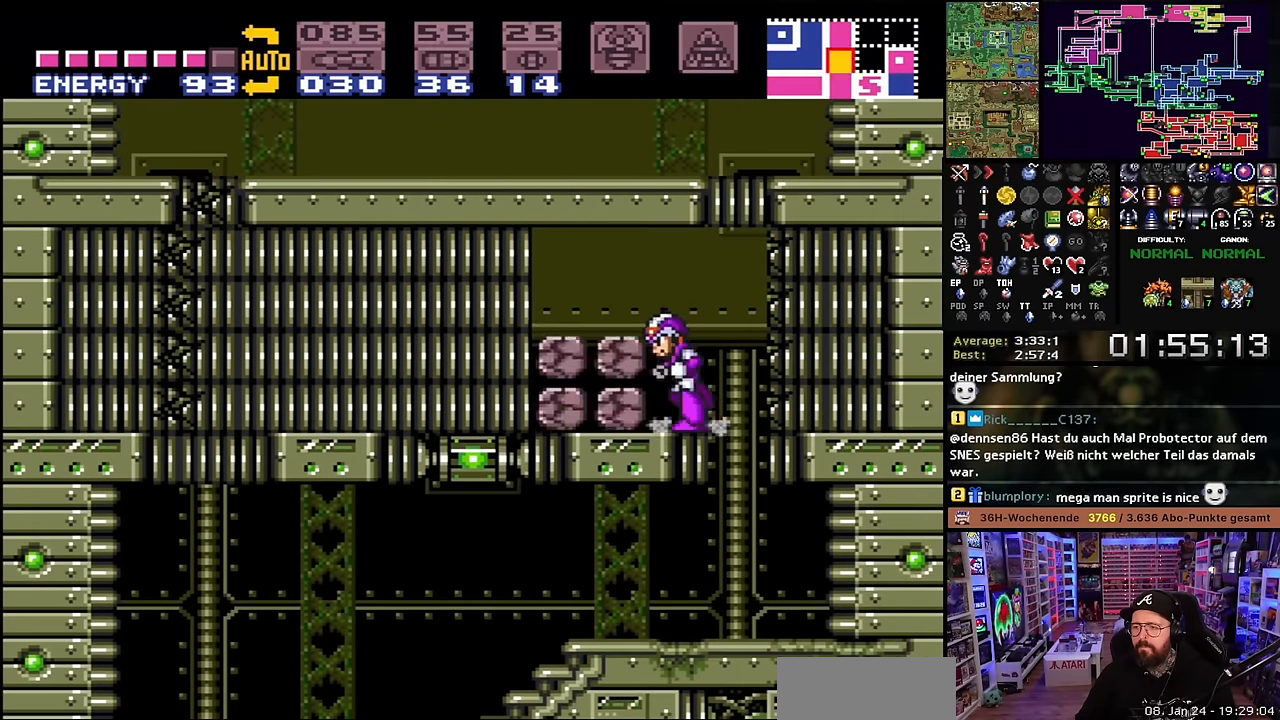
{"buttons": ["DPAD_LEFT"], "events": [[66, "DPAD_LEFT", "up"], [100, "Y", "down"], [200, "DPAD_LEFT", "down"], [216, "Y", "up"], [350, "B", "down"], [366, "Y", "down"], [433, "B", "up"], [483, "Y", "up"]]}
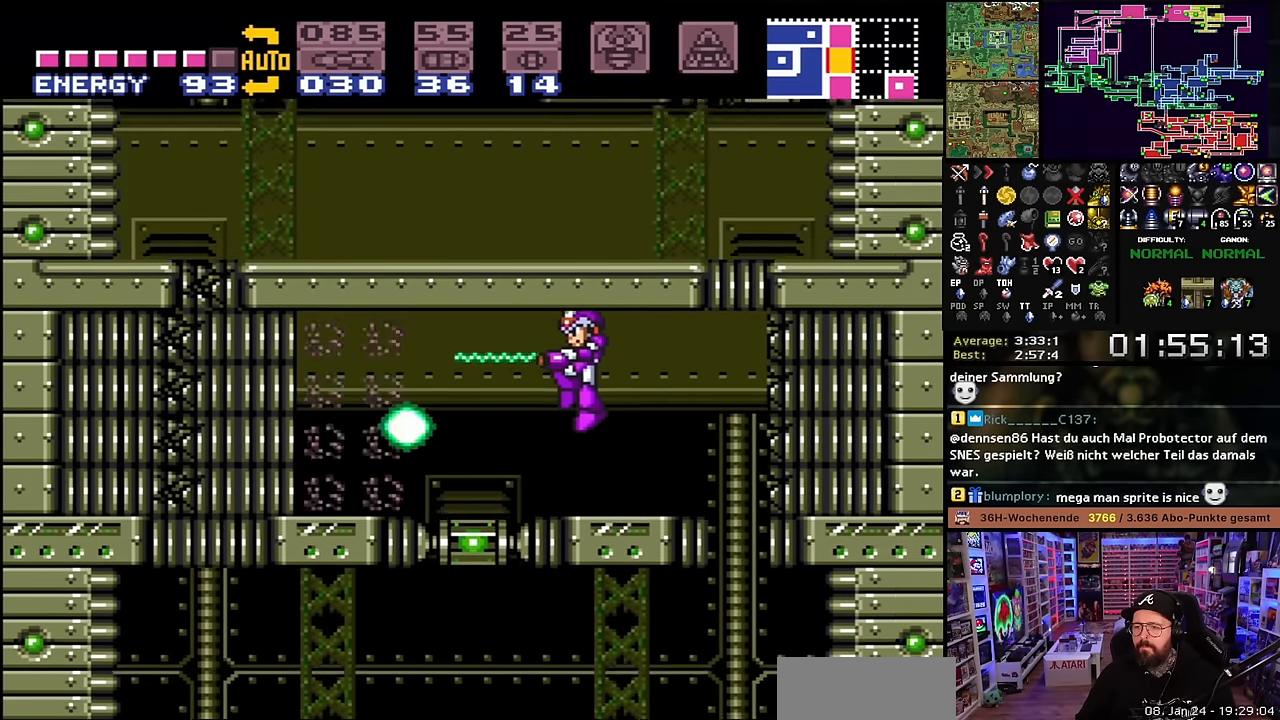
{"buttons": ["DPAD_LEFT"], "events": [[133, "Y", "down"], [266, "Y", "up"], [383, "Y", "down"], [500, "Y", "up"]]}
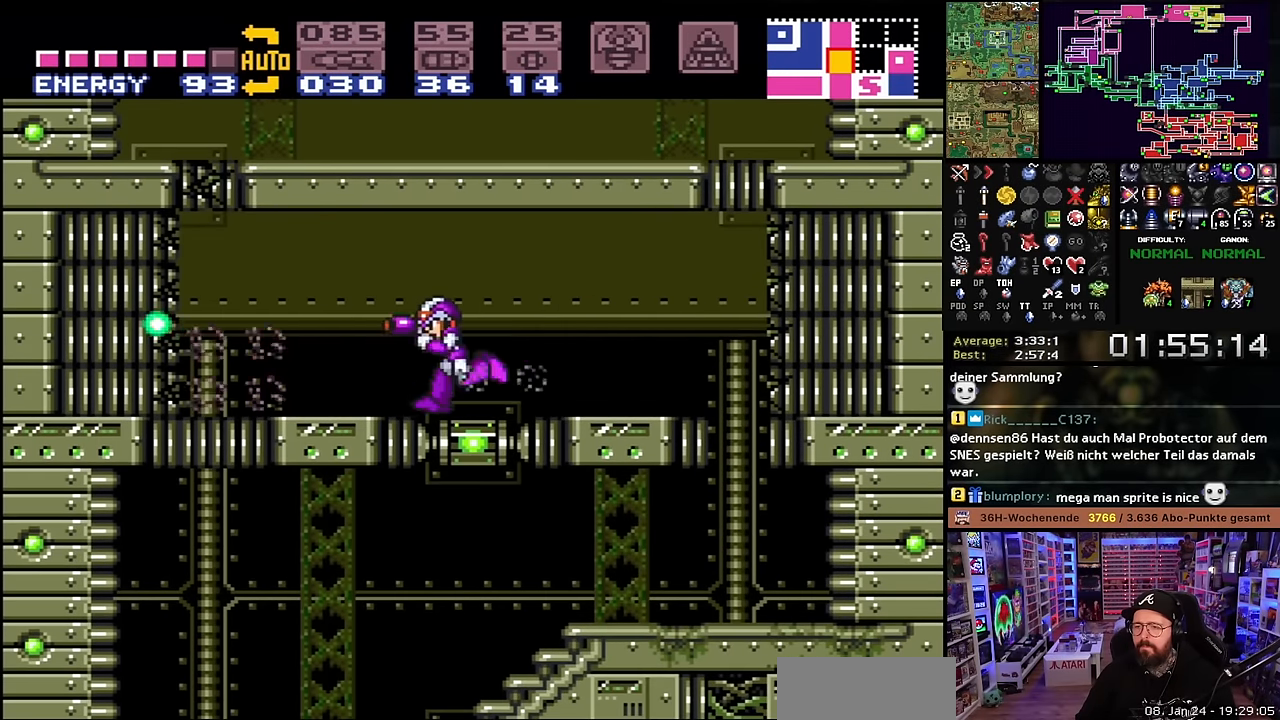
{"buttons": ["DPAD_UP"], "events": [[150, "R1", "down"], [216, "Y", "down"], [333, "Y", "up"], [416, "R1", "up"], [433, "DPAD_LEFT", "up"], [450, "DPAD_UP", "down"]]}
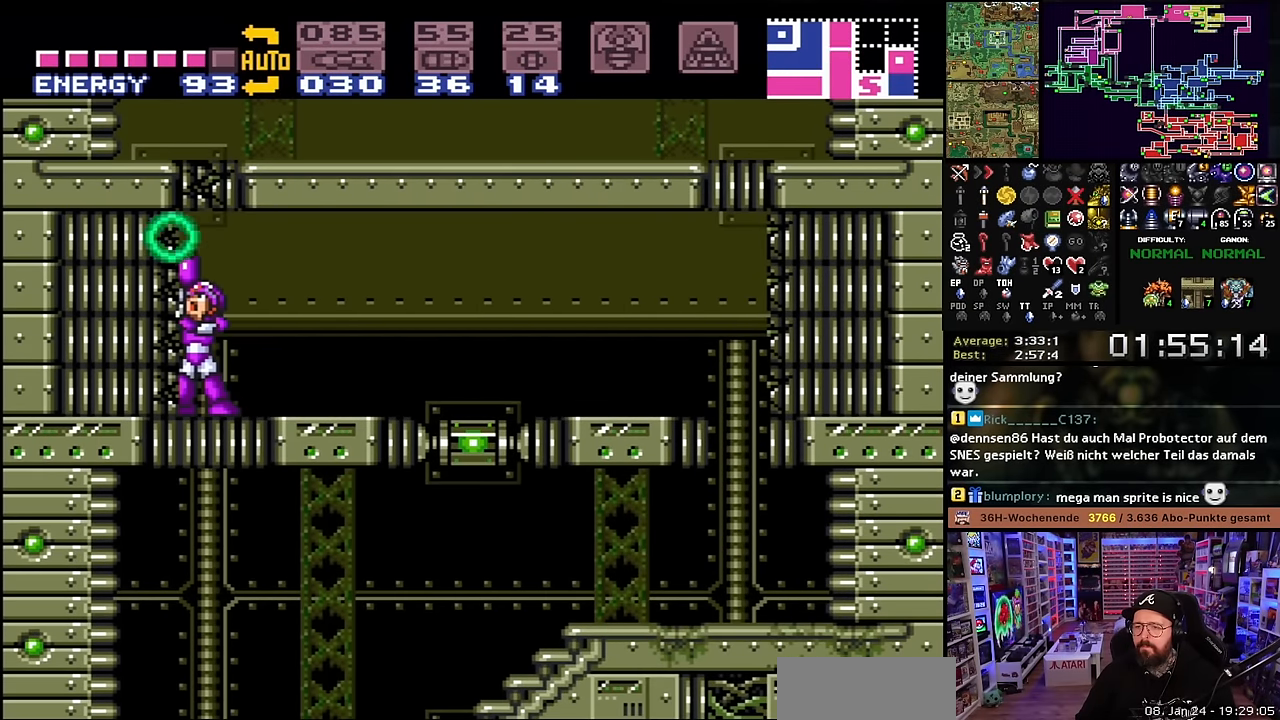
{"buttons": ["B", "DPAD_RIGHT"], "events": [[33, "Y", "down"], [133, "Y", "up"], [166, "DPAD_UP", "up"], [250, "B", "down"], [433, "DPAD_UP", "down"], [450, "DPAD_RIGHT", "down"], [450, "DPAD_UP", "up"]]}
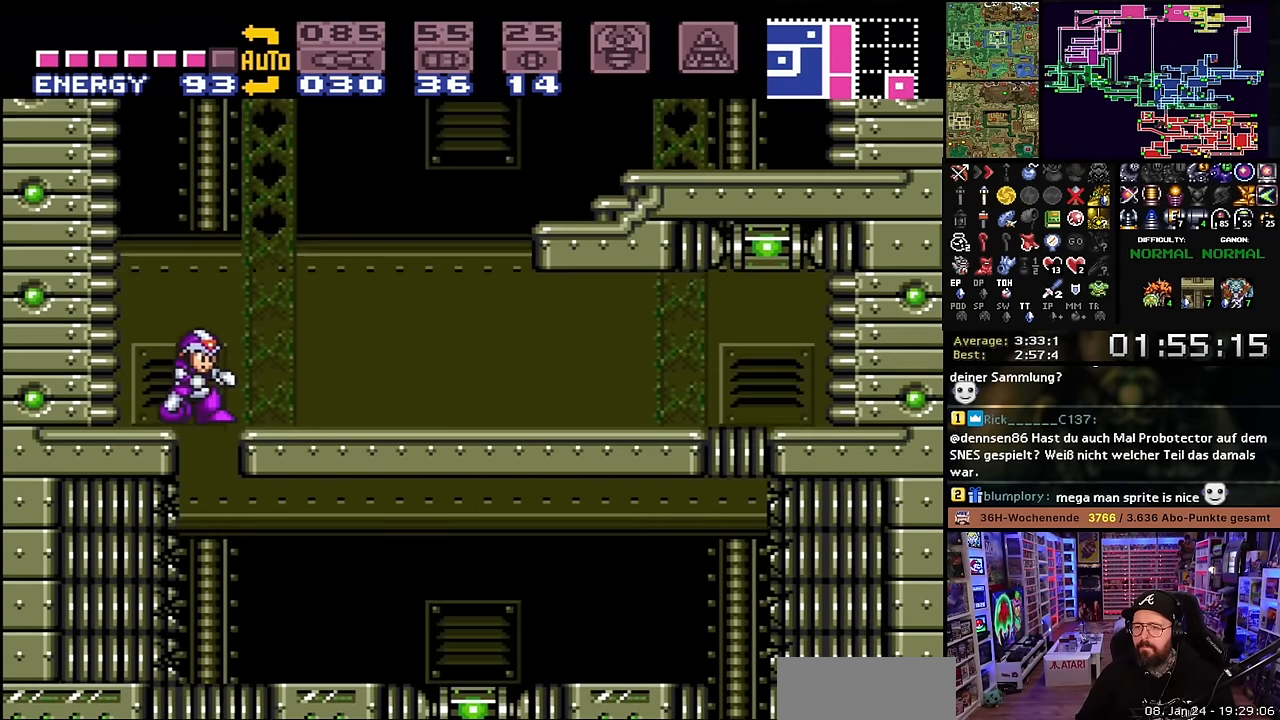
{"buttons": ["X", "DPAD_RIGHT"], "events": [[50, "Y", "down"], [66, "B", "up"], [166, "Y", "up"], [250, "X", "down"], [350, "X", "up"], [366, "X", "down"]]}